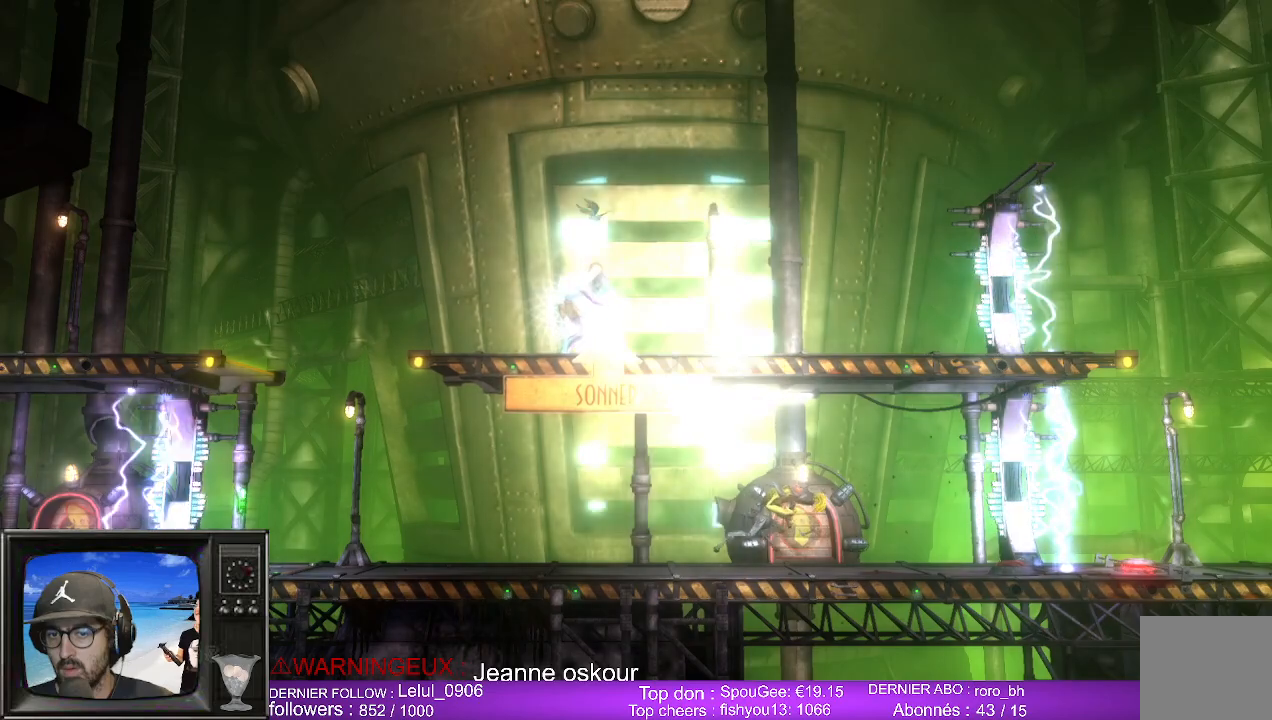
Gameplay with a controller (Xbox layout); each line is a JSON object with the inputs held at the frame after it (dt_ms = milliseconds from this image to that frame). "events" lists button and stick changes between this image and that frame as [ms after this image, input, new state], when the widget could be followed in between.
{"dt_ms": 500, "buttons": ["L2", "R2"], "left_stick": "center", "right_stick": "center", "events": []}
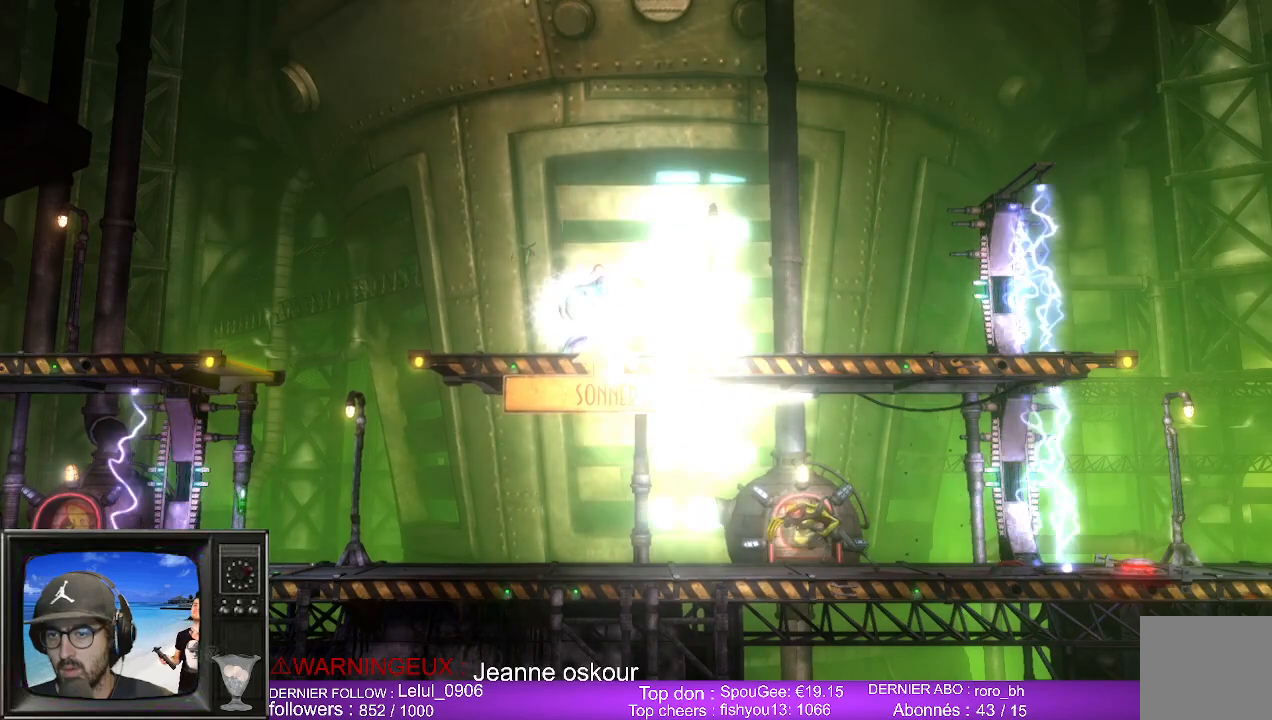
{"dt_ms": 500, "buttons": ["L2", "R2"], "left_stick": "center", "right_stick": "center", "events": []}
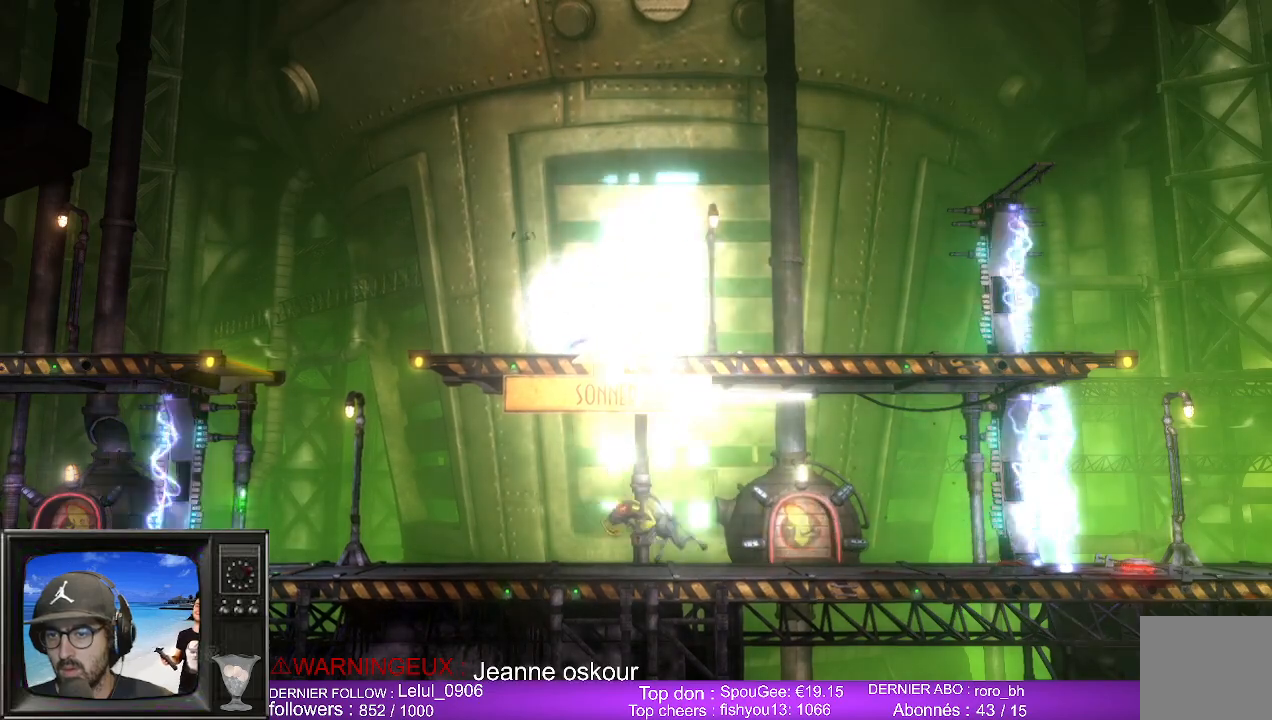
{"dt_ms": 500, "buttons": ["L2", "R2"], "left_stick": "center", "right_stick": "center", "events": []}
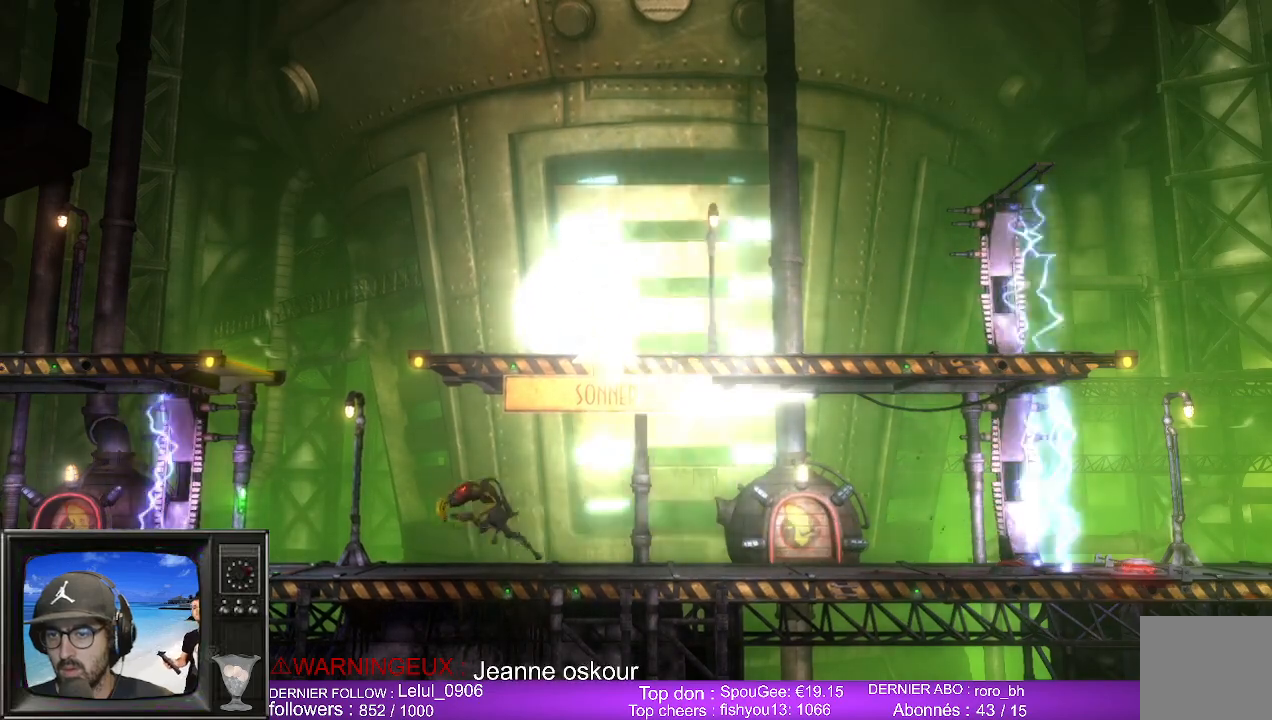
{"dt_ms": 500, "buttons": ["L2", "R2"], "left_stick": "center", "right_stick": "center", "events": []}
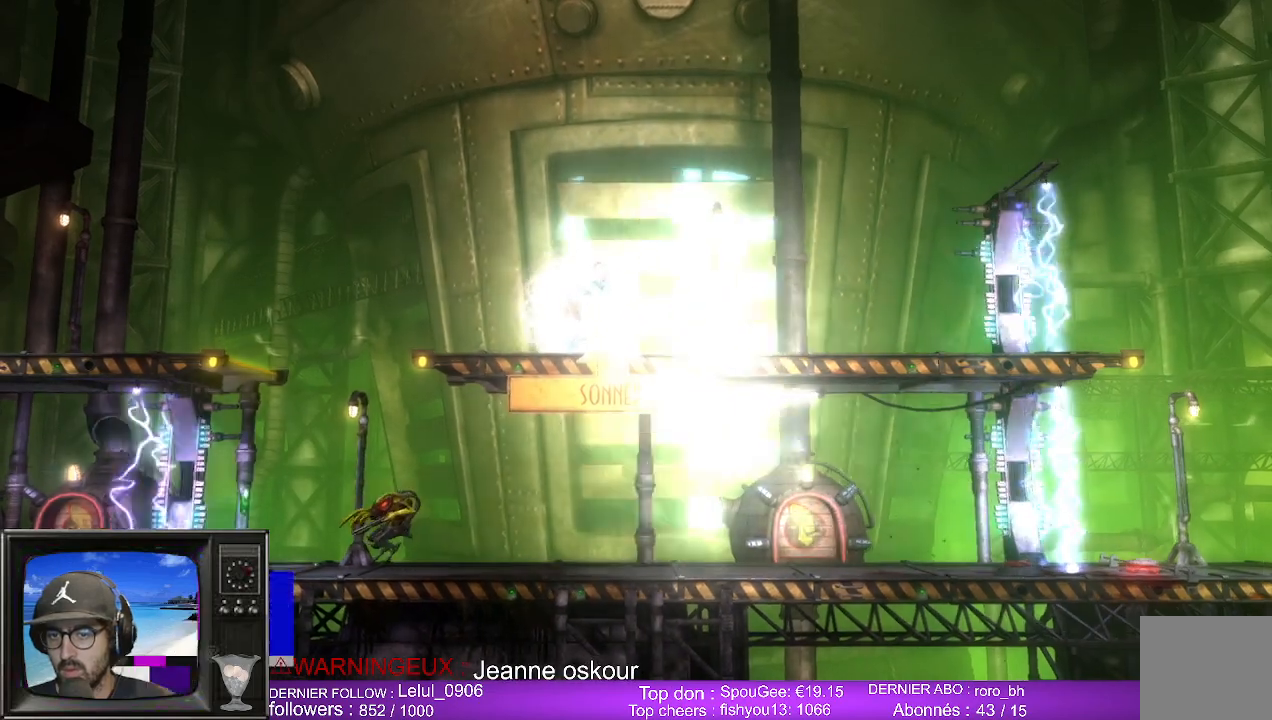
{"dt_ms": 500, "buttons": ["L2", "R2"], "left_stick": "center", "right_stick": "center", "events": []}
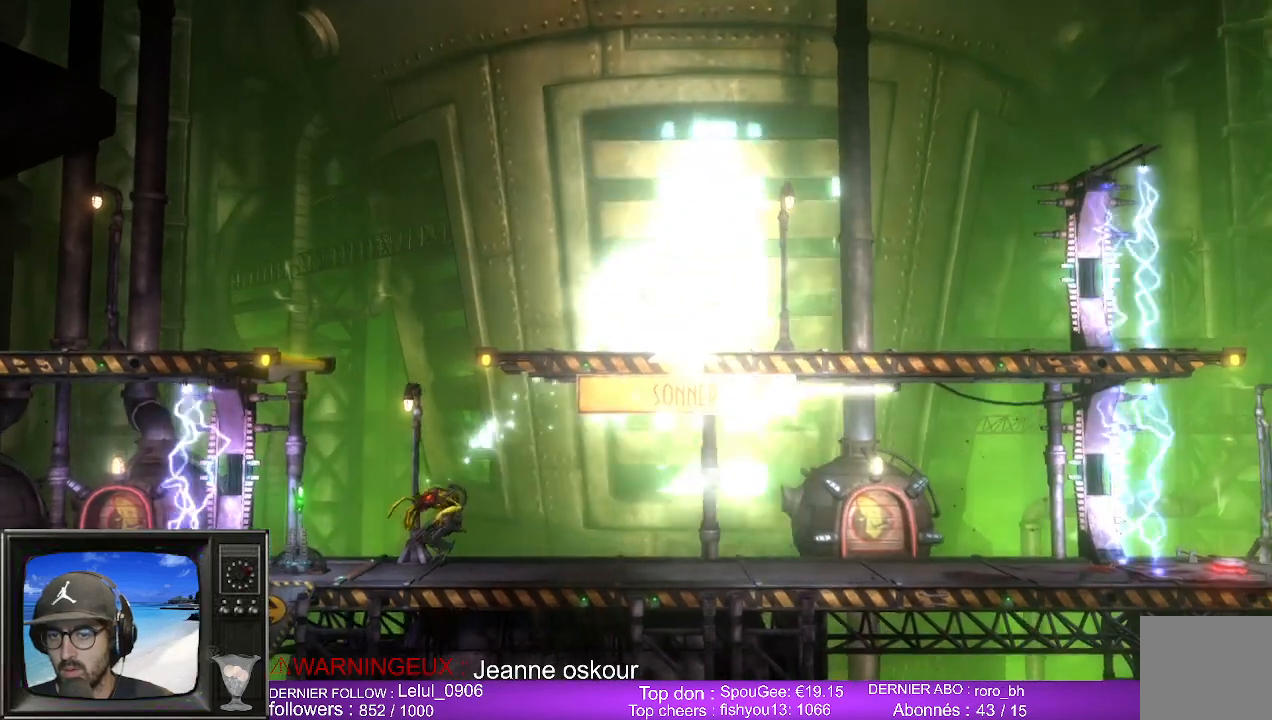
{"dt_ms": 500, "buttons": ["L2", "R2"], "left_stick": "center", "right_stick": "center", "events": []}
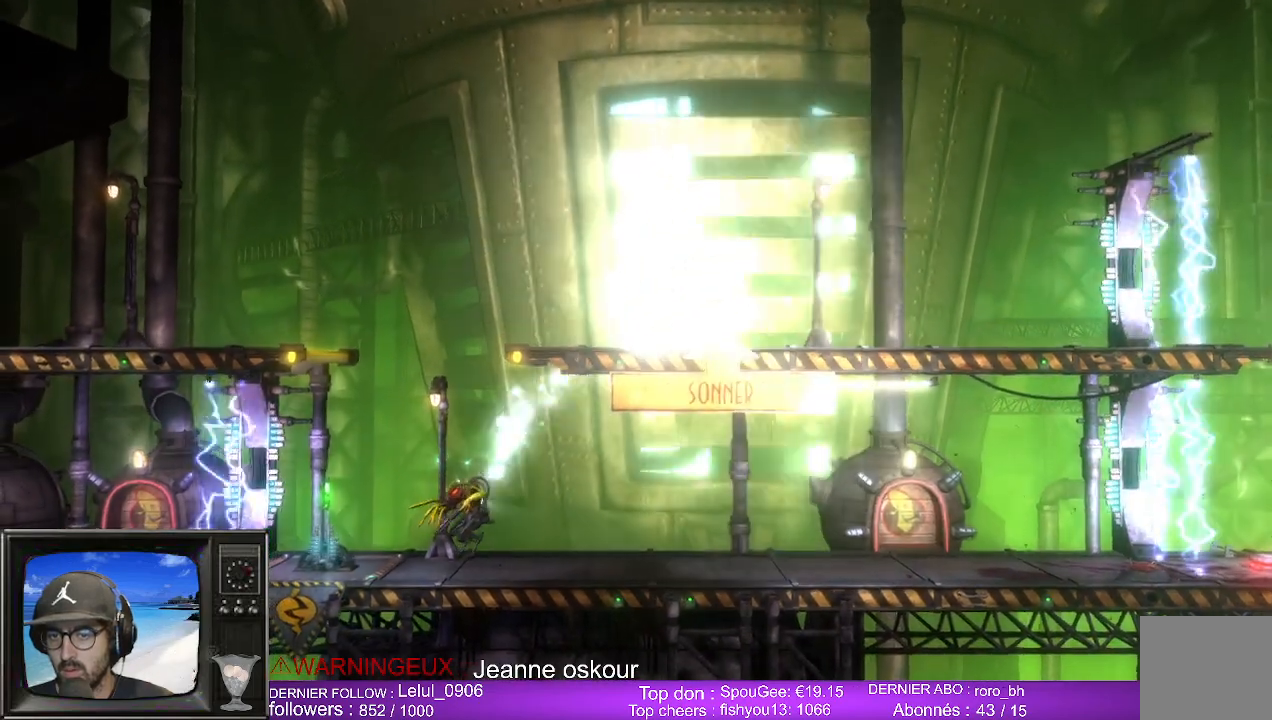
{"dt_ms": 500, "buttons": ["L2", "R2"], "left_stick": "center", "right_stick": "center", "events": []}
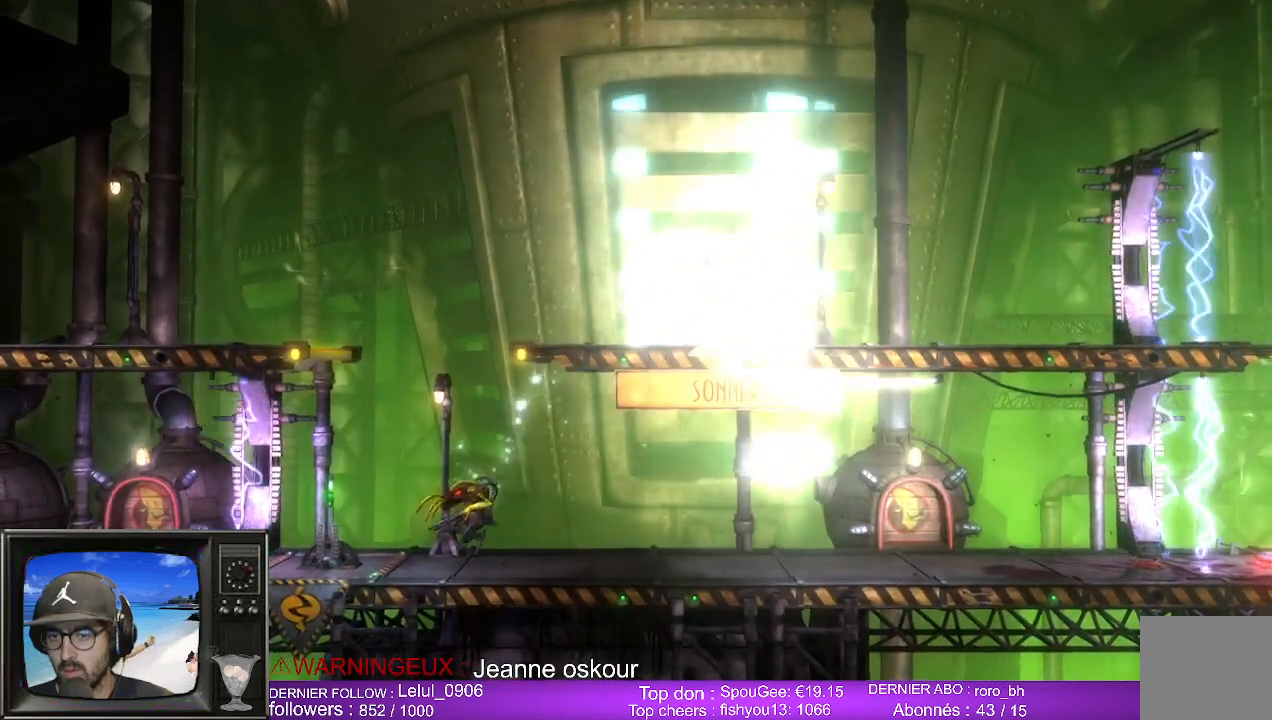
{"dt_ms": 500, "buttons": ["L2", "R2"], "left_stick": "center", "right_stick": "center", "events": []}
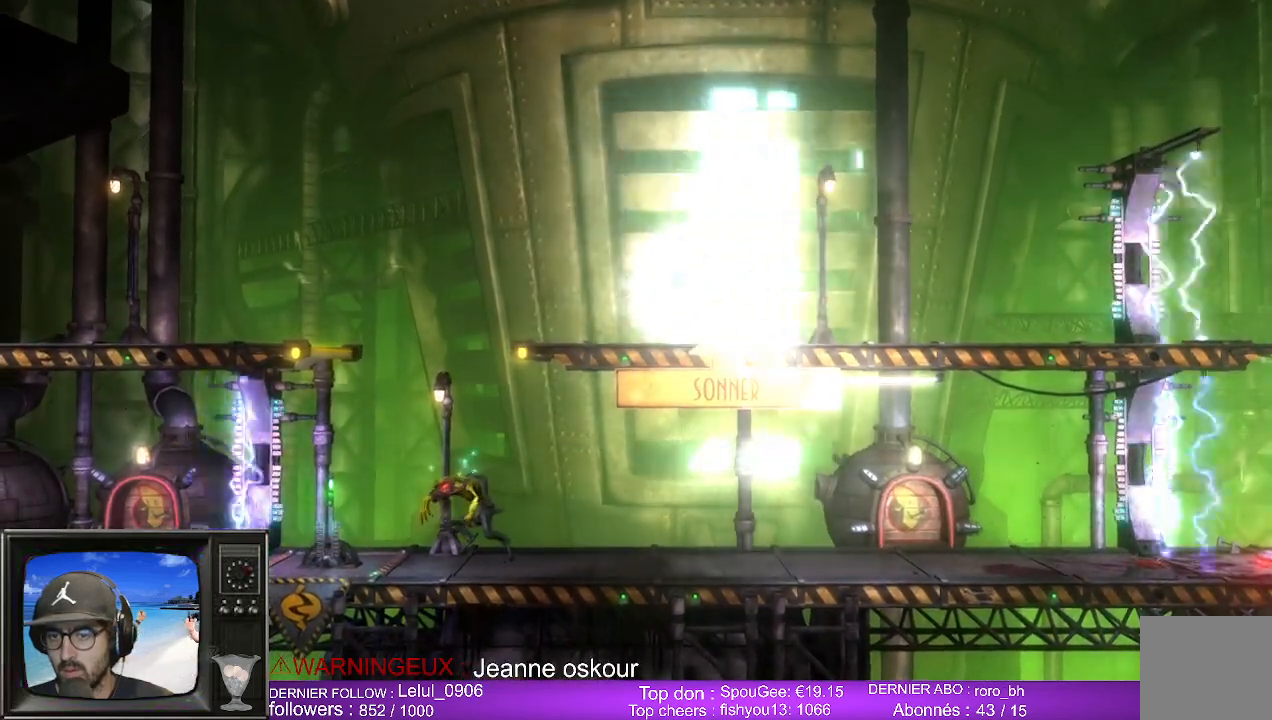
{"dt_ms": 500, "buttons": [], "left_stick": "left", "right_stick": "center", "events": [[300, "R2", "up"], [317, "L2", "up"], [483, "left_stick", "left"]]}
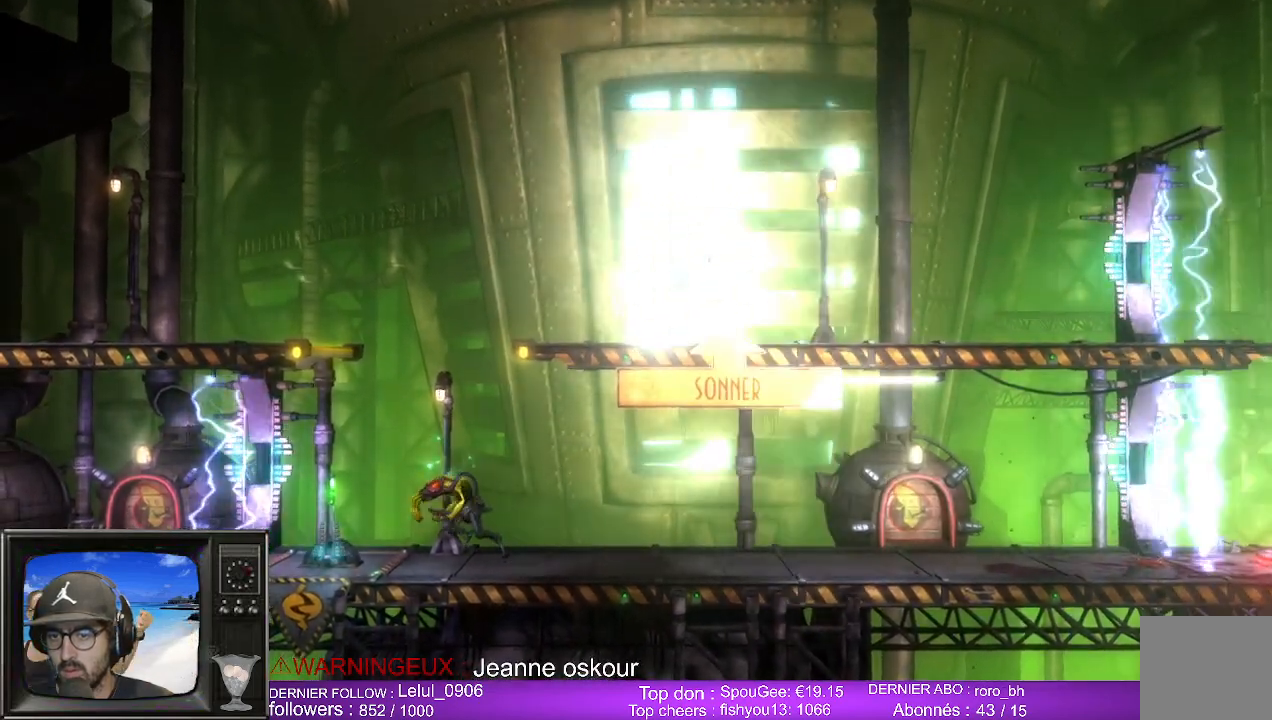
{"dt_ms": 500, "buttons": ["B"], "left_stick": "center", "right_stick": "center", "events": [[250, "left_stick", "center"], [450, "B", "down"]]}
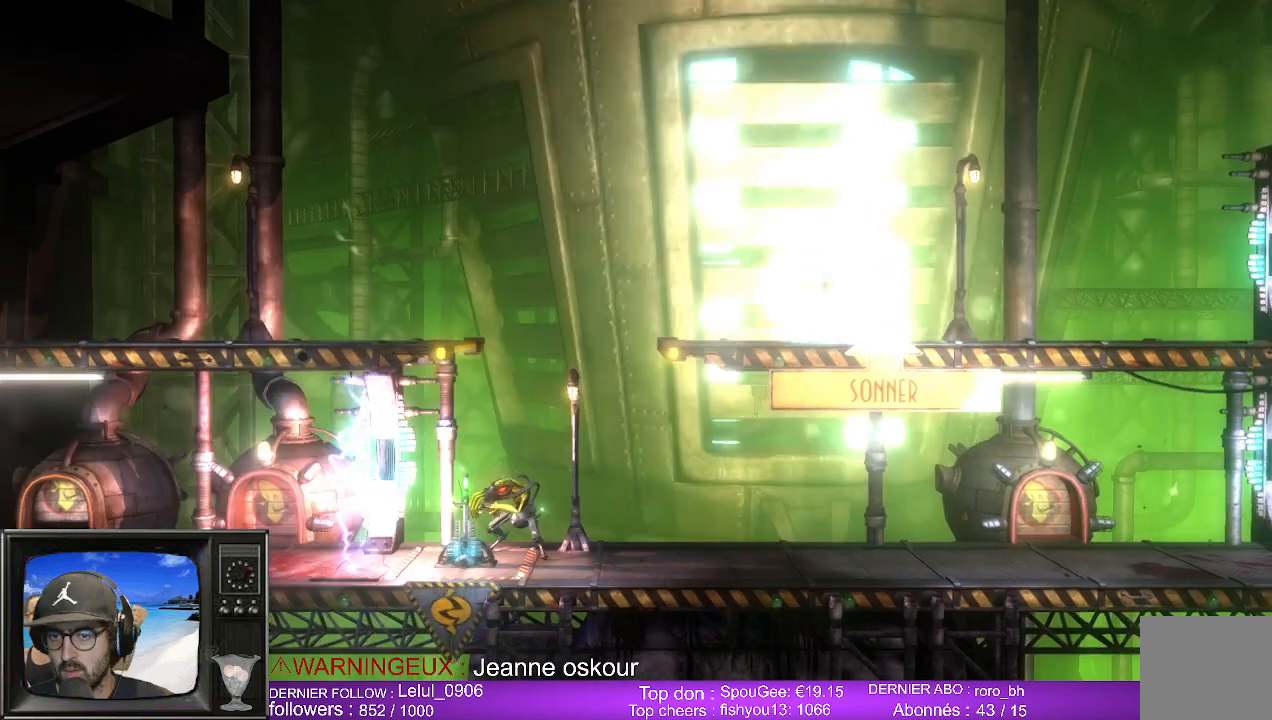
{"dt_ms": 500, "buttons": [], "left_stick": "center", "right_stick": "center", "events": [[100, "B", "up"]]}
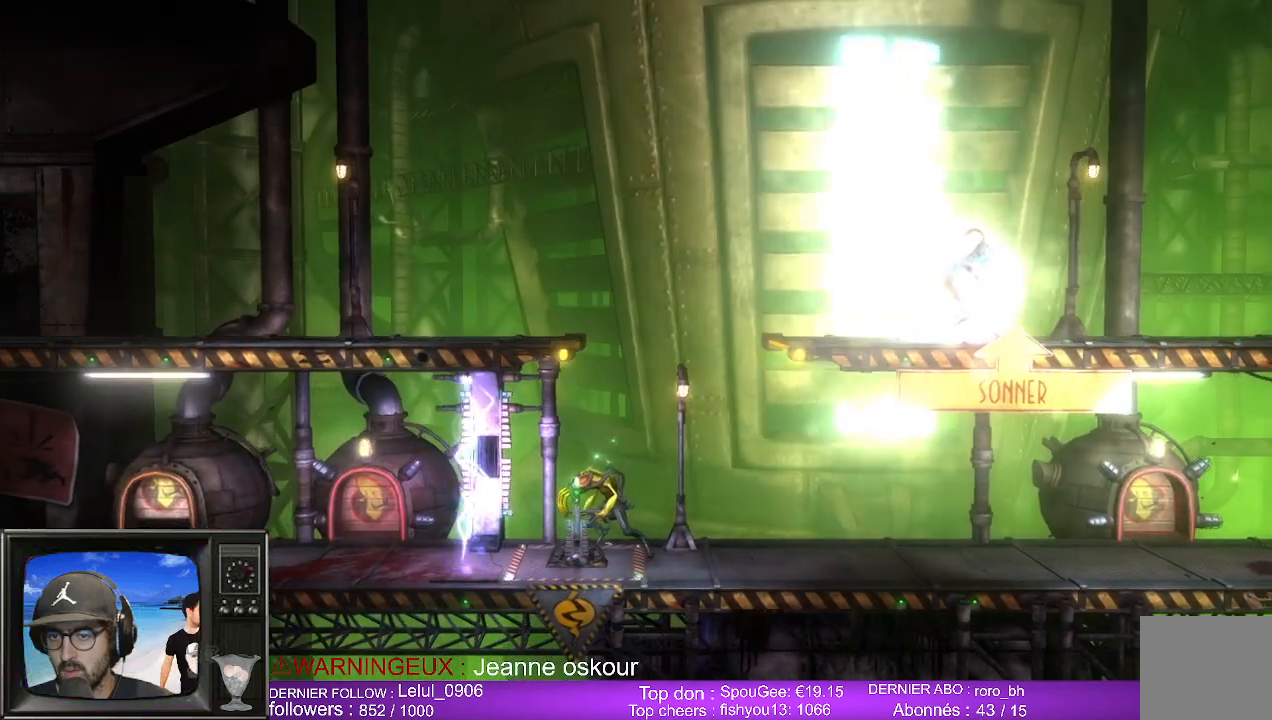
{"dt_ms": 500, "buttons": [], "left_stick": "center", "right_stick": "center", "events": [[67, "X", "down"], [217, "X", "up"]]}
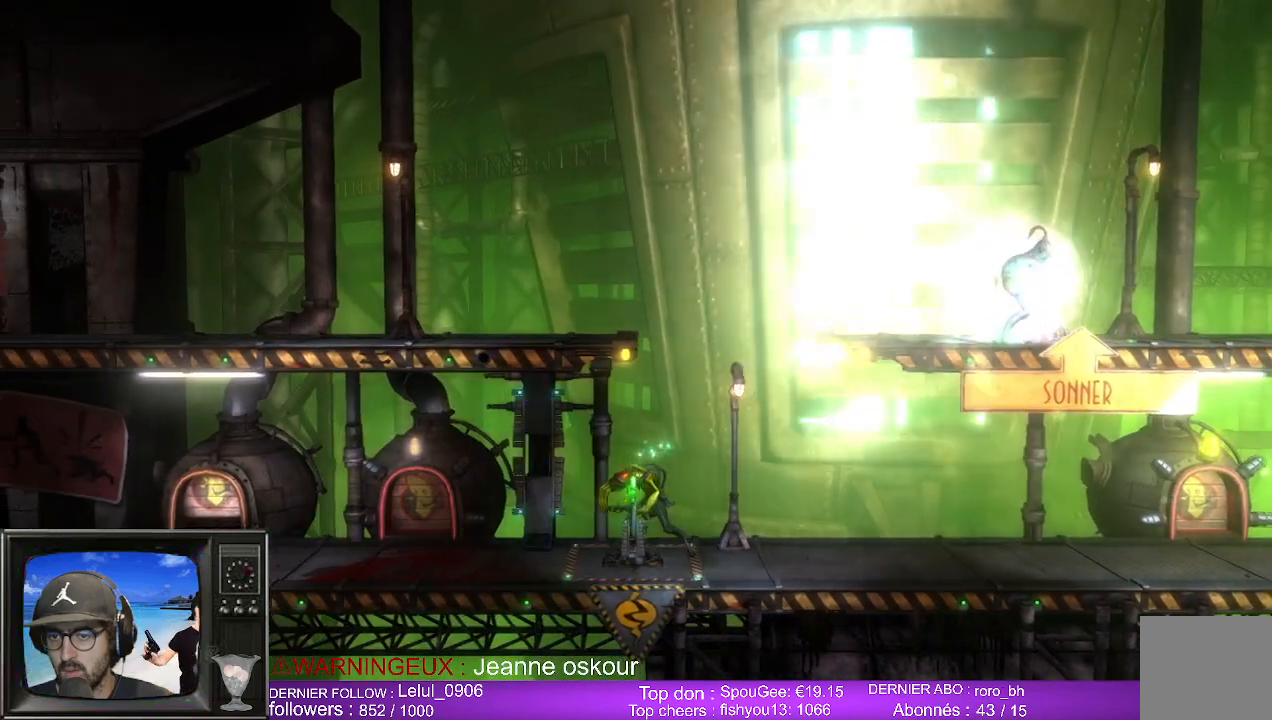
{"dt_ms": 500, "buttons": [], "left_stick": "left", "right_stick": "center", "events": [[333, "left_stick", "left"]]}
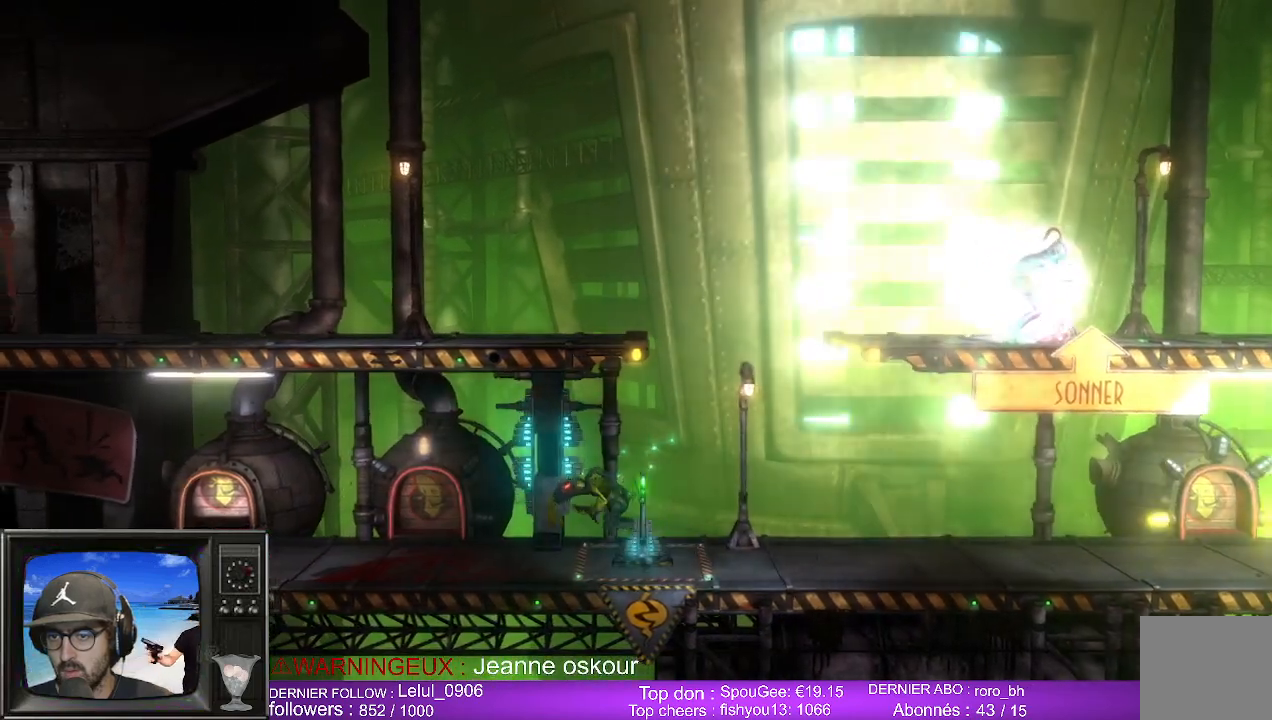
{"dt_ms": 500, "buttons": [], "left_stick": "left", "right_stick": "center", "events": []}
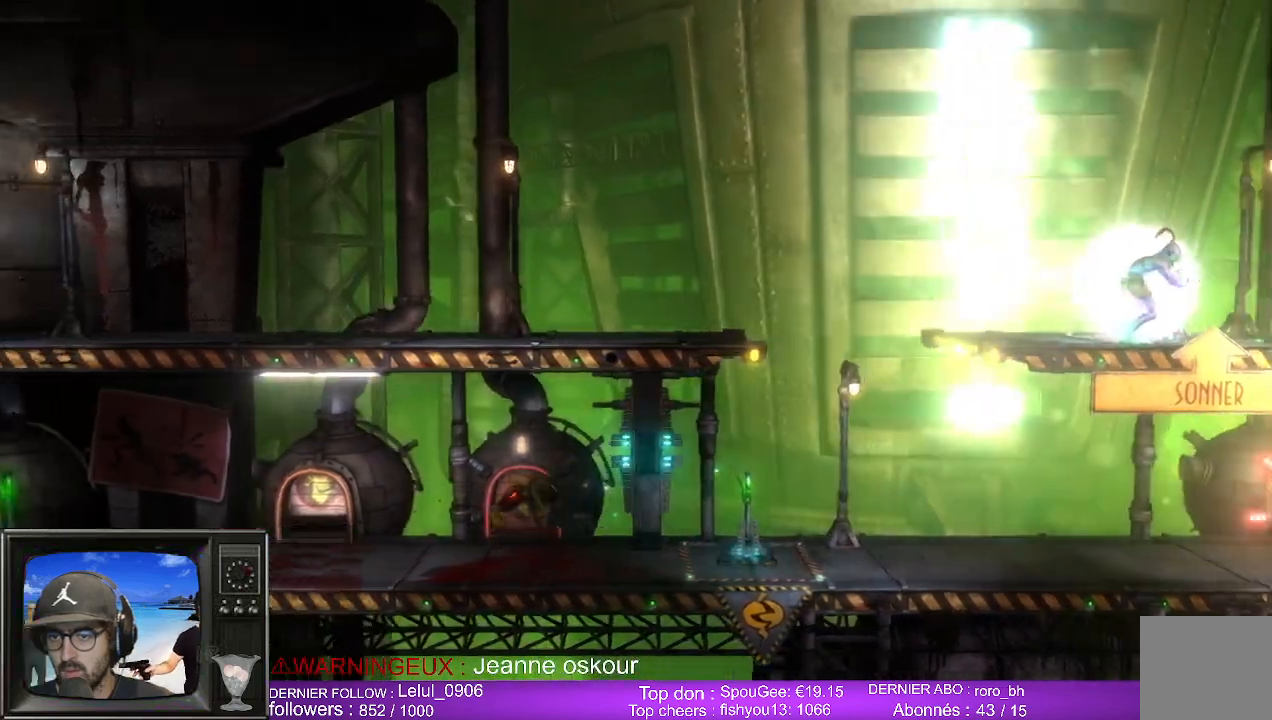
{"dt_ms": 500, "buttons": [], "left_stick": "left", "right_stick": "center", "events": []}
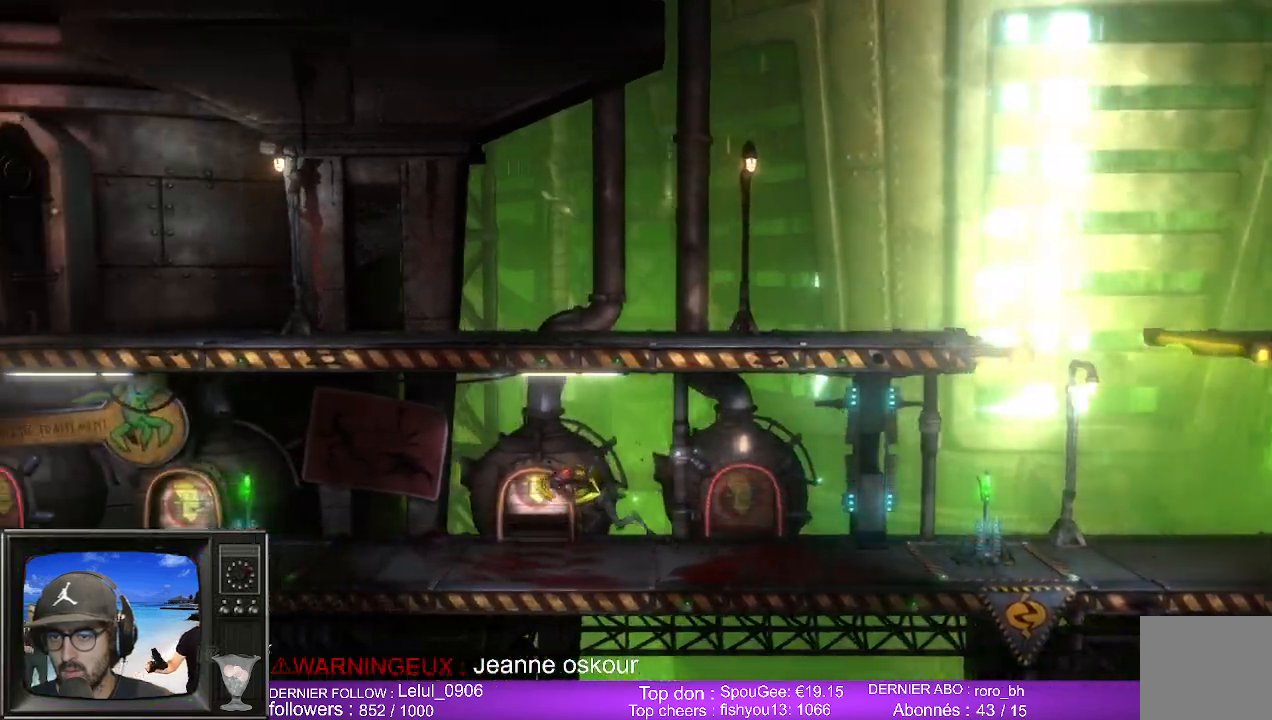
{"dt_ms": 500, "buttons": [], "left_stick": "left", "right_stick": "center", "events": []}
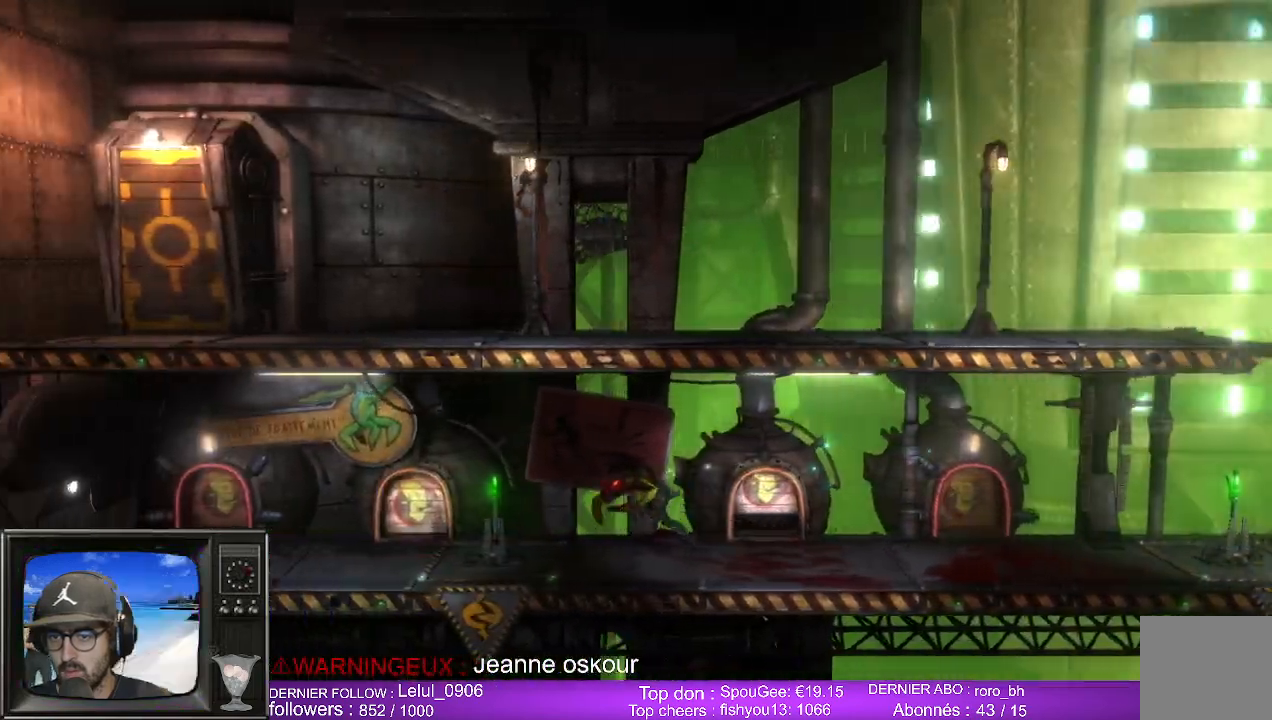
{"dt_ms": 500, "buttons": [], "left_stick": "up-left", "right_stick": "center", "events": [[283, "left_stick", "up-left"]]}
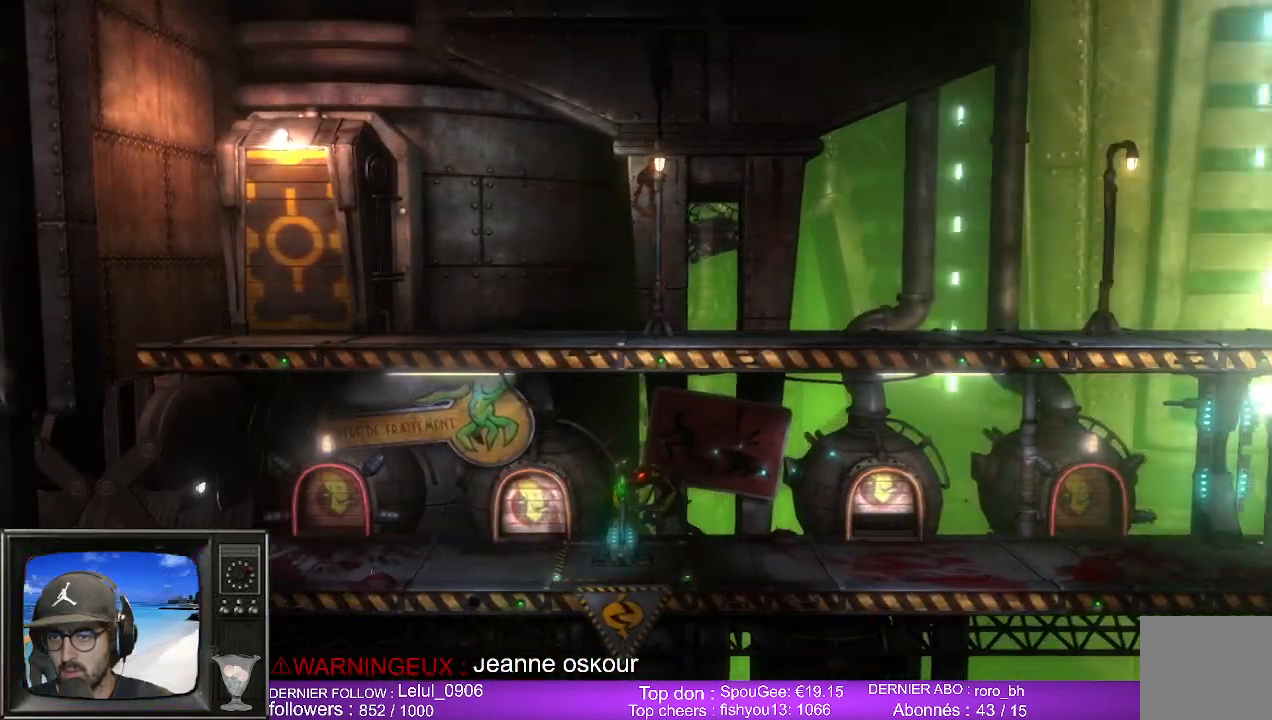
{"dt_ms": 500, "buttons": [], "left_stick": "up-left", "right_stick": "center", "events": [[100, "X", "down"], [267, "X", "up"]]}
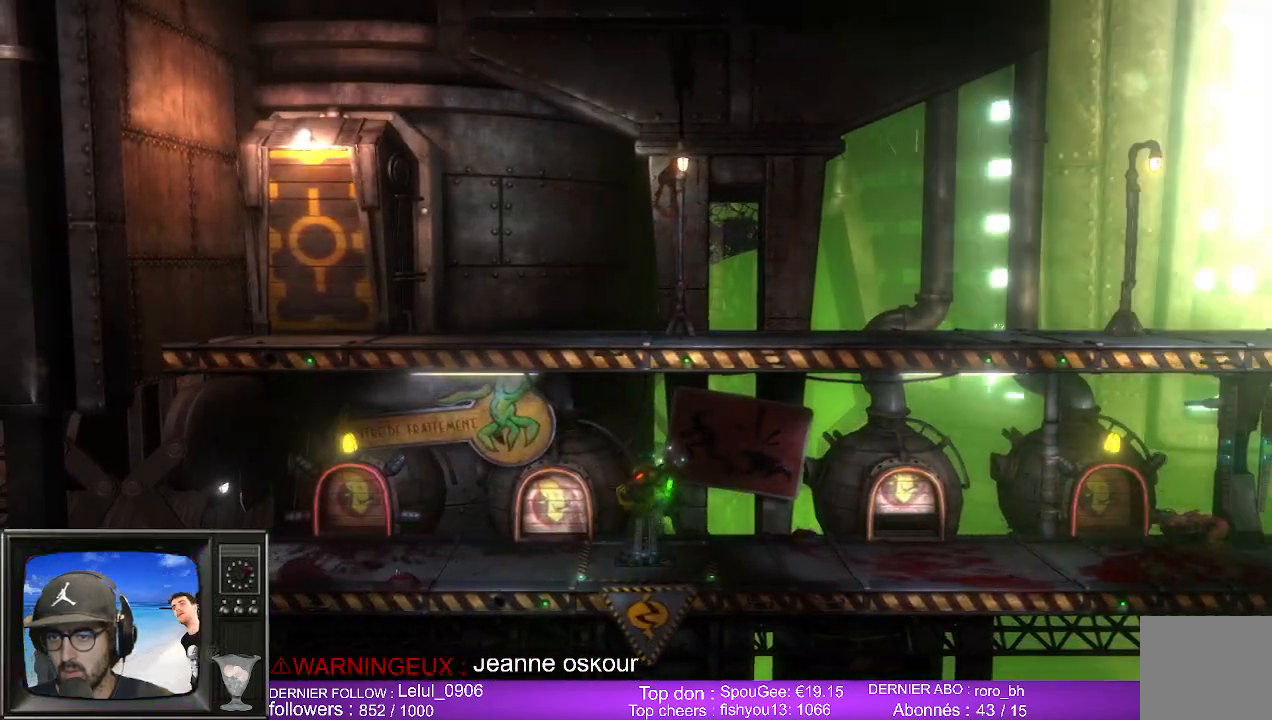
{"dt_ms": 500, "buttons": [], "left_stick": "center", "right_stick": "center", "events": [[400, "left_stick", "center"]]}
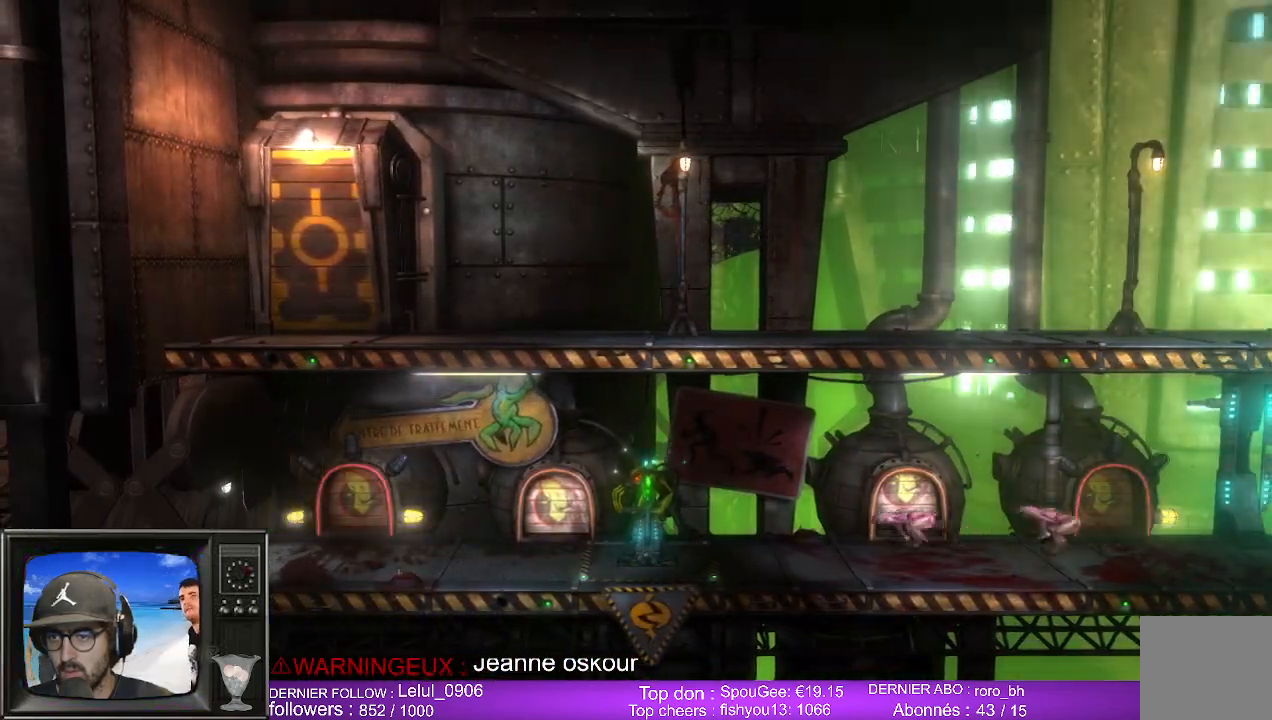
{"dt_ms": 500, "buttons": [], "left_stick": "center", "right_stick": "center", "events": []}
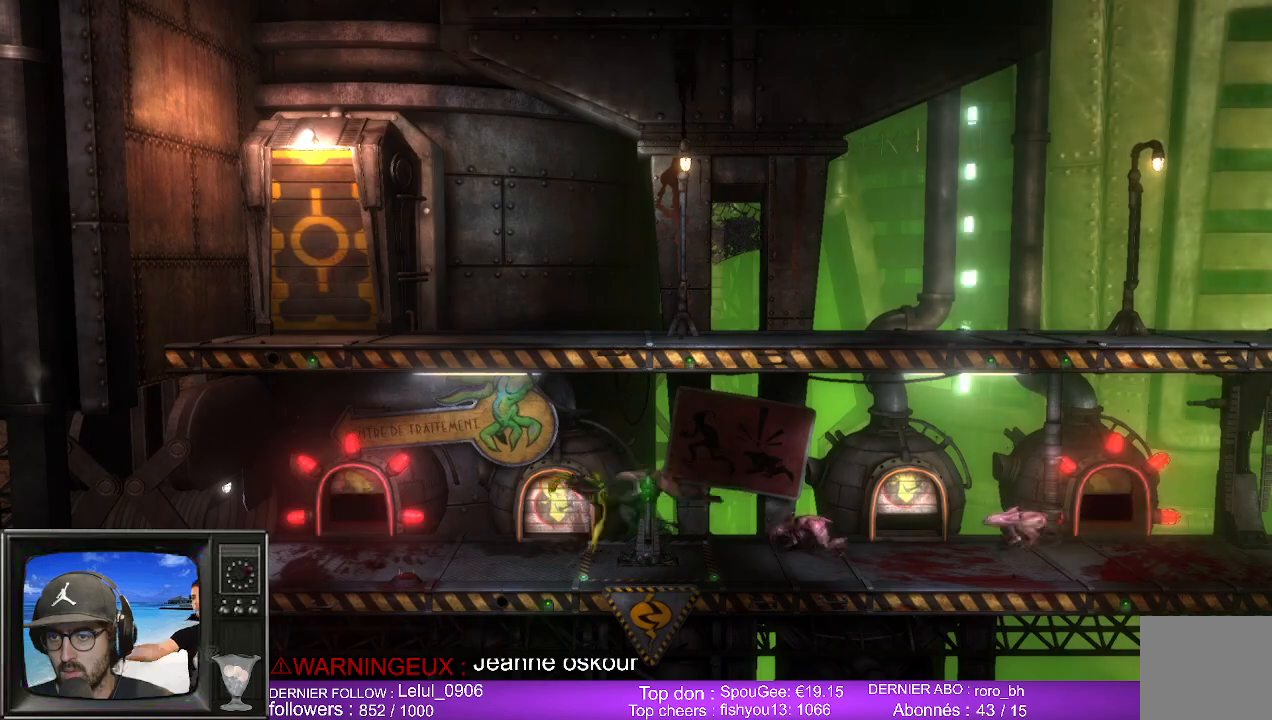
{"dt_ms": 500, "buttons": [], "left_stick": "center", "right_stick": "center", "events": []}
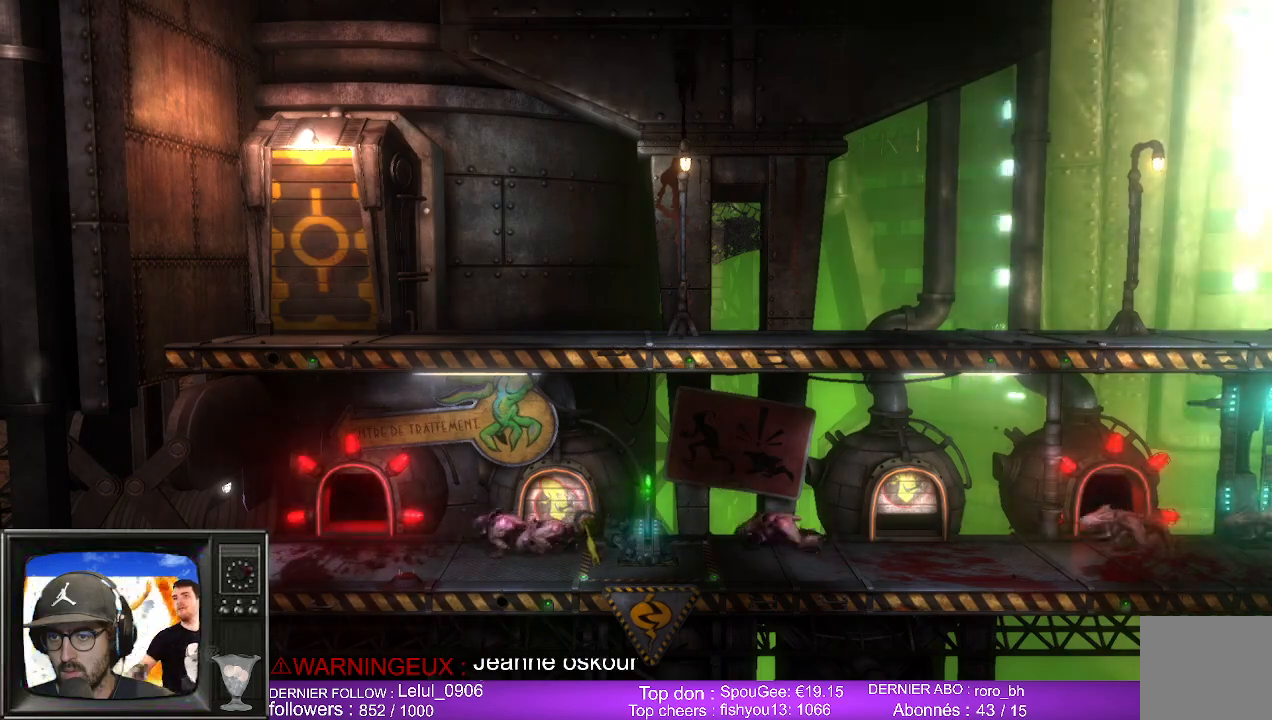
{"dt_ms": 500, "buttons": [], "left_stick": "center", "right_stick": "center", "events": []}
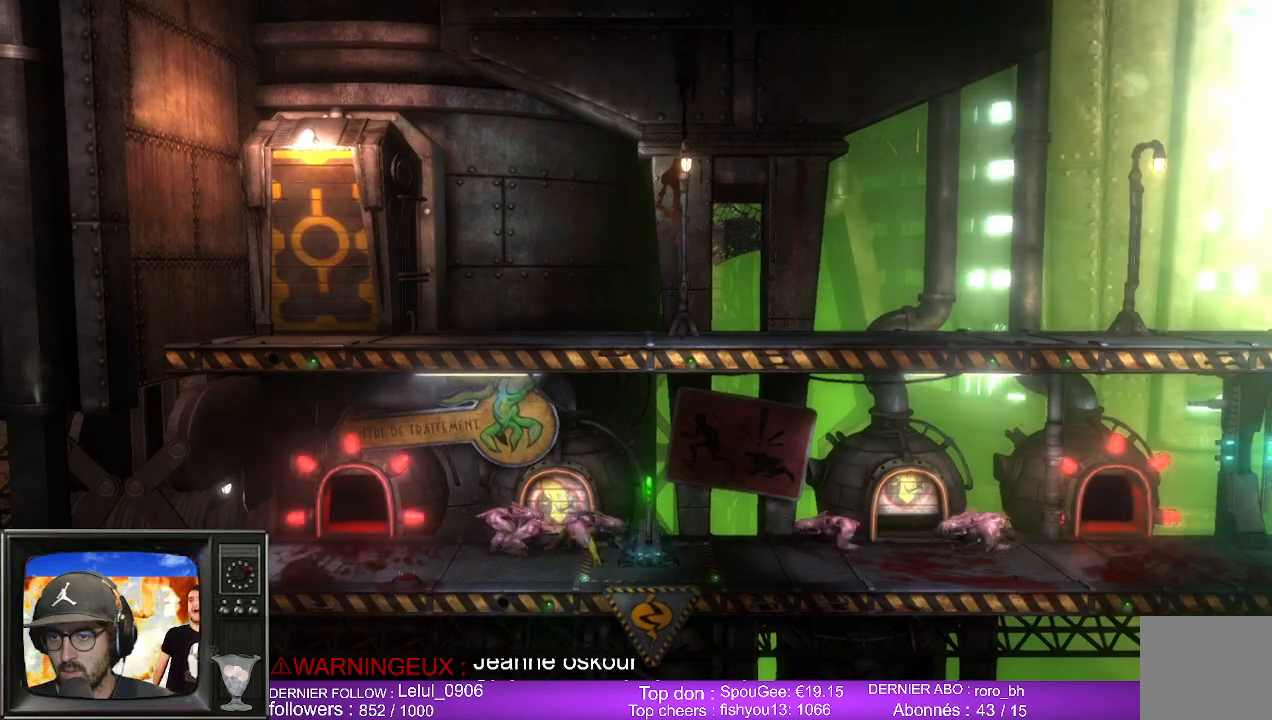
{"dt_ms": 1000, "buttons": [], "left_stick": "center", "right_stick": "center"}
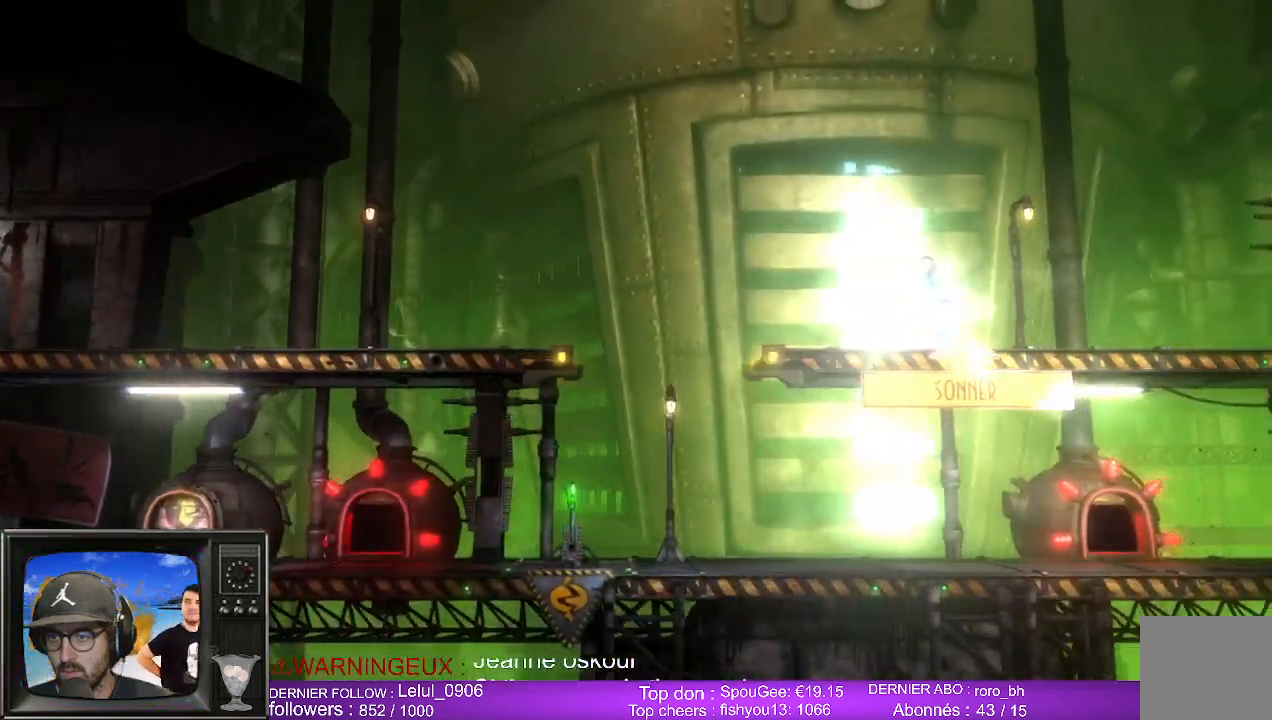
{"dt_ms": 500, "buttons": [], "left_stick": "right", "right_stick": "center", "events": [[133, "left_stick", "right"]]}
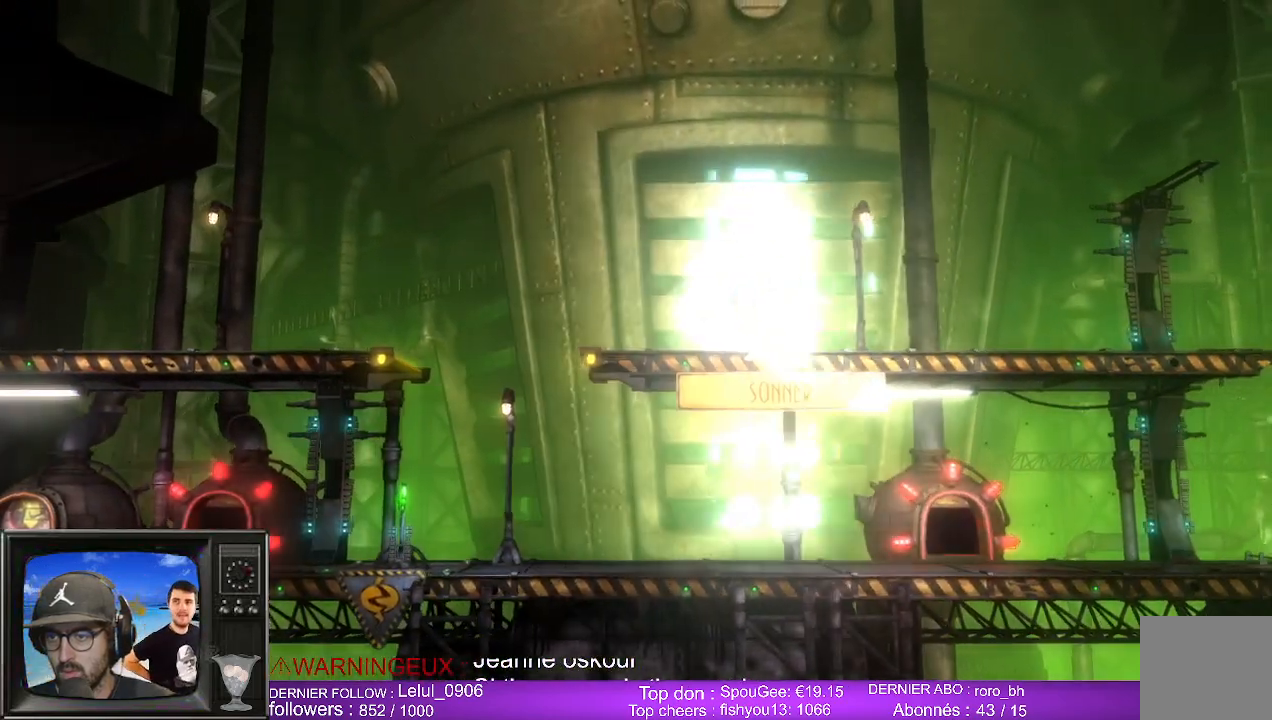
{"dt_ms": 500, "buttons": [], "left_stick": "right", "right_stick": "center"}
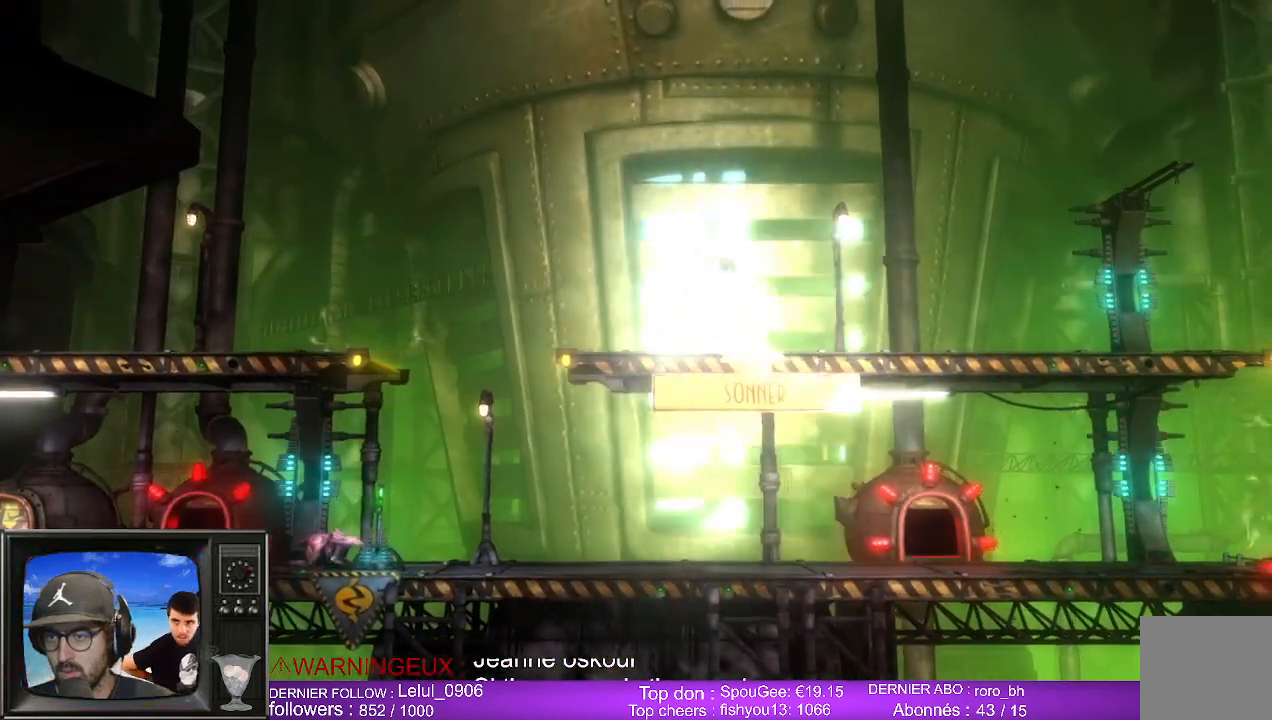
{"dt_ms": 500, "buttons": [], "left_stick": "right", "right_stick": "center", "events": []}
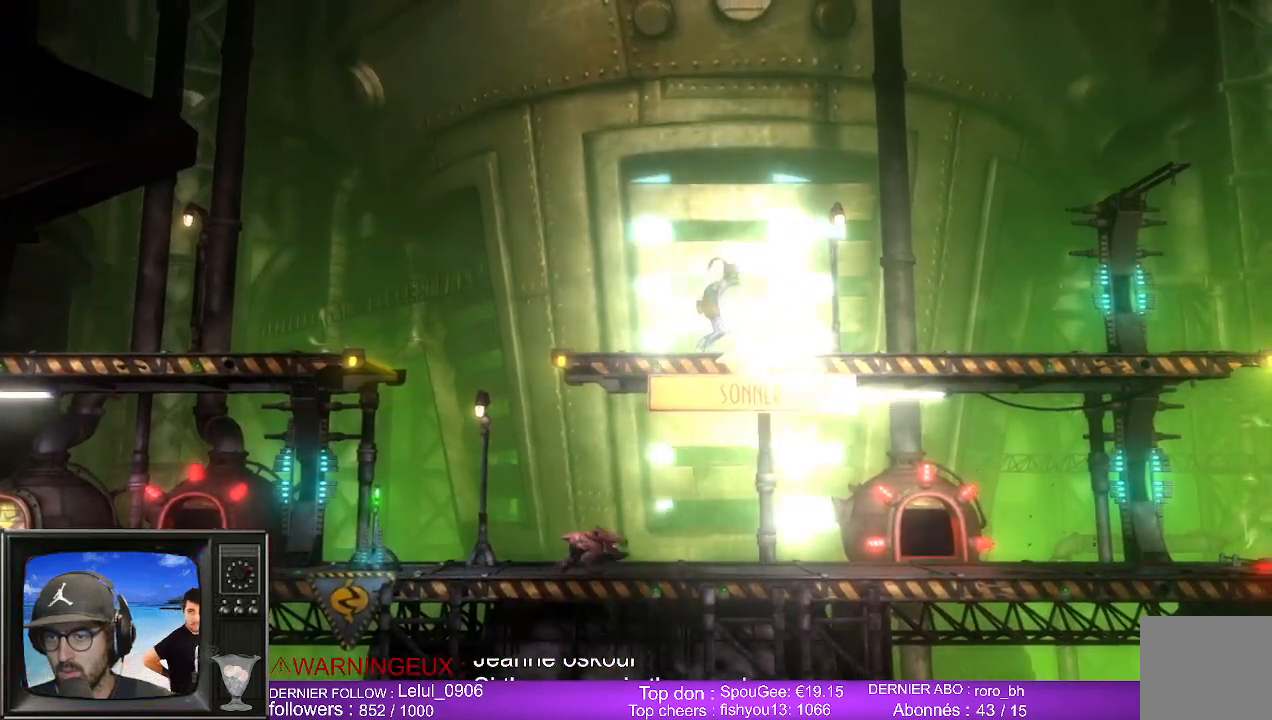
{"dt_ms": 1000, "buttons": [], "left_stick": "right", "right_stick": "center"}
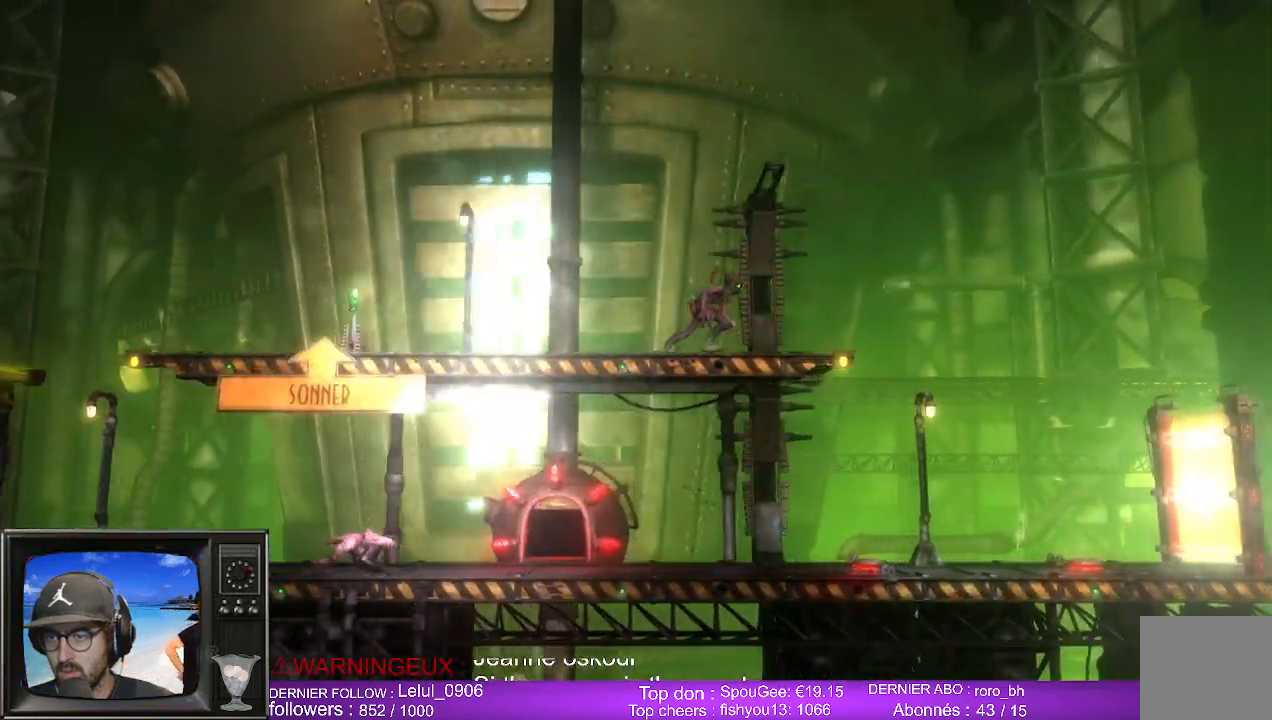
{"dt_ms": 500, "buttons": [], "left_stick": "right", "right_stick": "center", "events": [[200, "A", "down"], [500, "A", "up"]]}
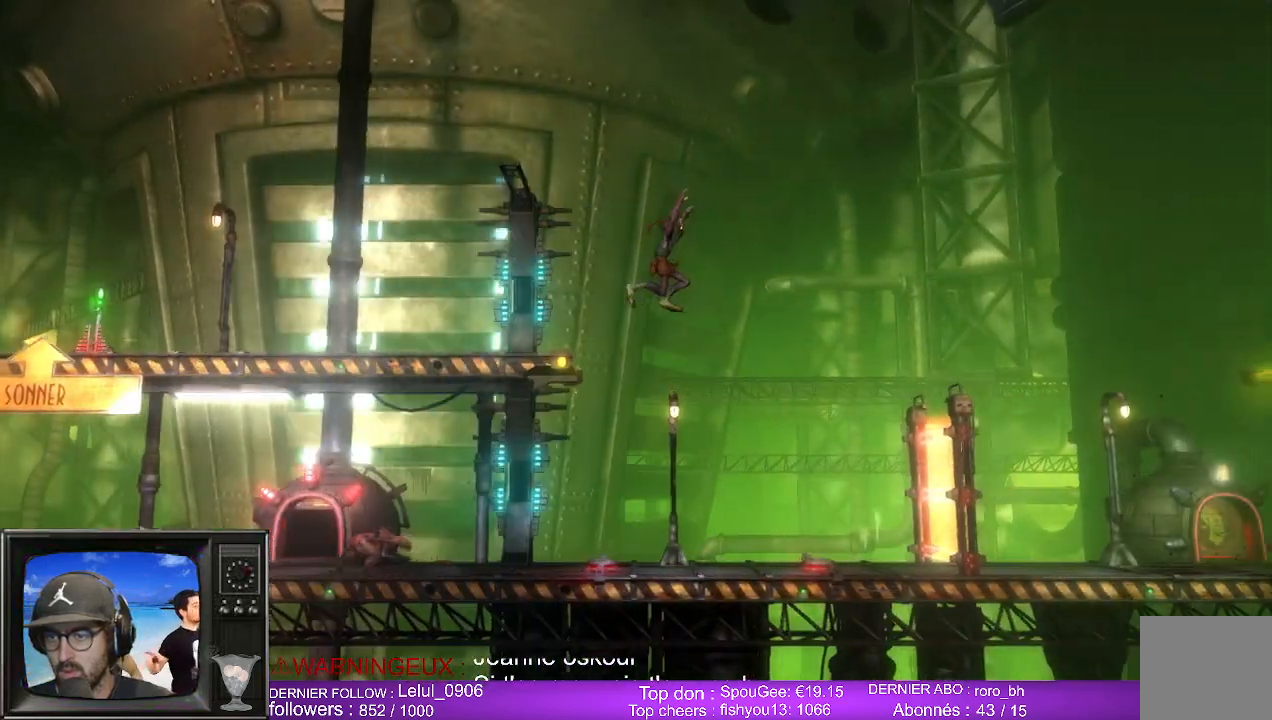
{"dt_ms": 500, "buttons": [], "left_stick": "right", "right_stick": "center", "events": []}